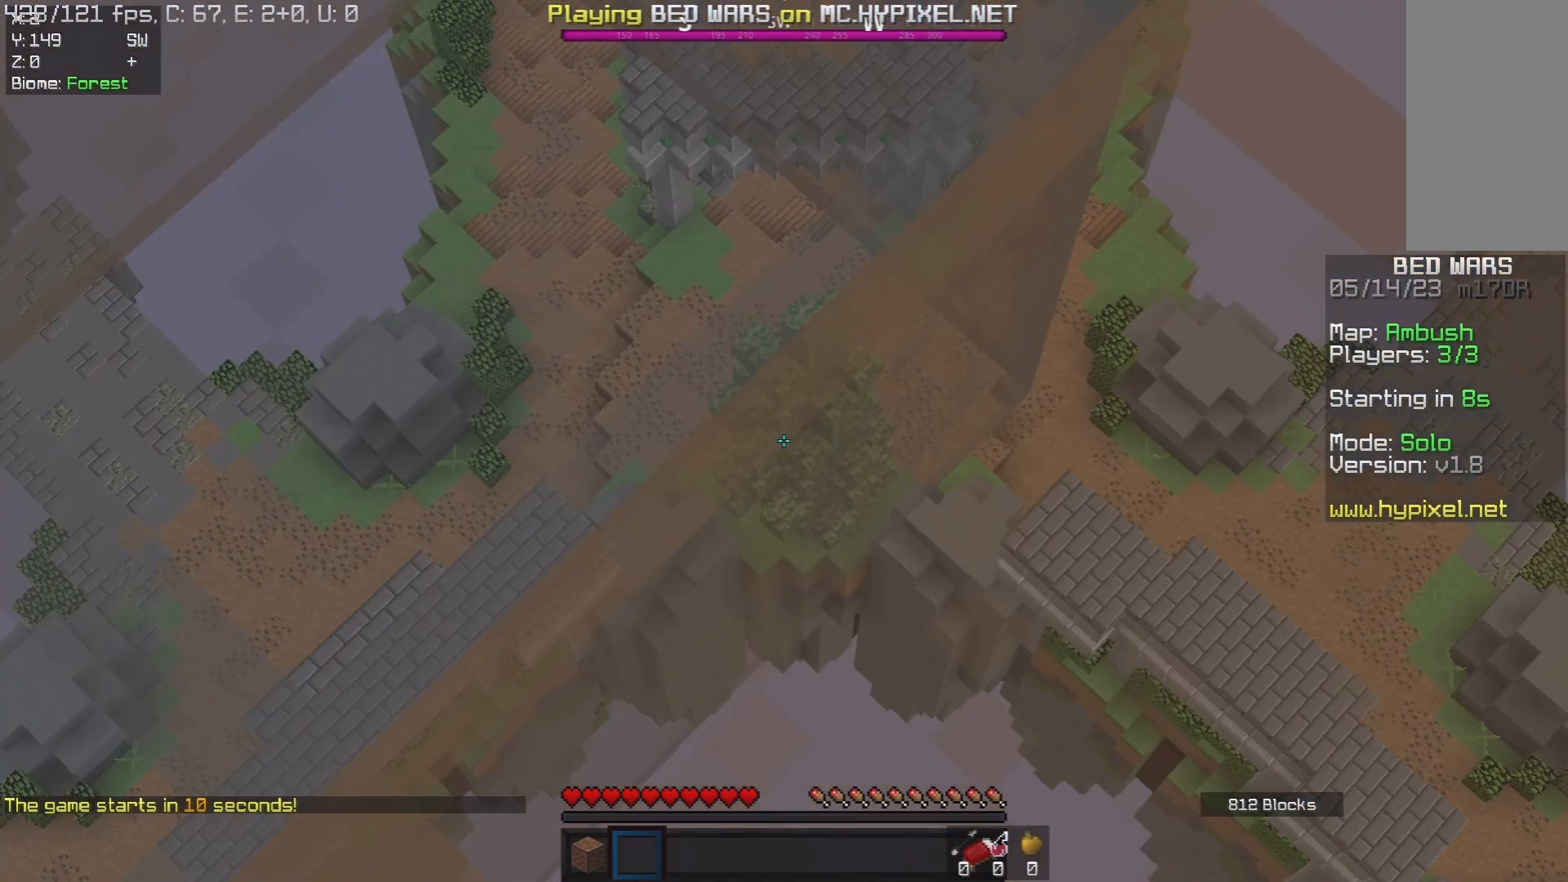
Gameplay with keyboard and mouse; each line is a JSON object with the keys and mouse buttons held at the frame after it. "events" lists presses ("down") and releases ("up") of "a", "d", "s", "space", "w", "mouse_left" and "mouse_right" between this image and that frame as [ms after this image, input, new state], when the widget could be followed in between. "mouse_left", "mouse_right" = the "left", "right" buttons of the "mouse" list. No other keys are recorded. Fast repeated clicks can show as one long hold. Mouse movement is not recorded.
{"keys": ["d"], "mouse": [], "events": [[350, "d", "down"]]}
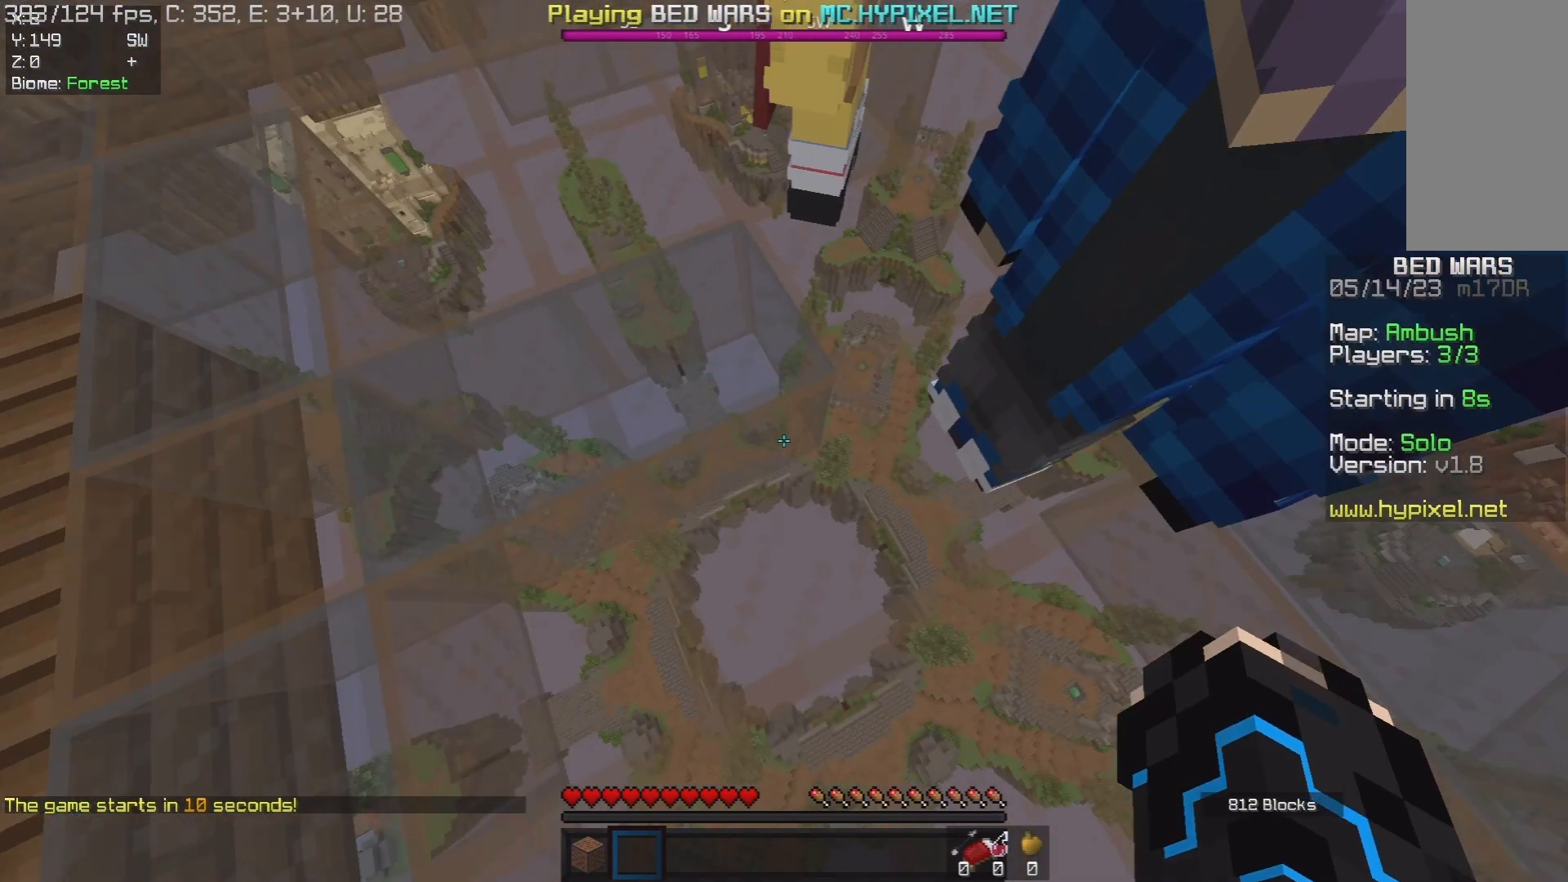
{"keys": ["s"], "mouse": [], "events": [[17, "d", "up"], [267, "s", "down"]]}
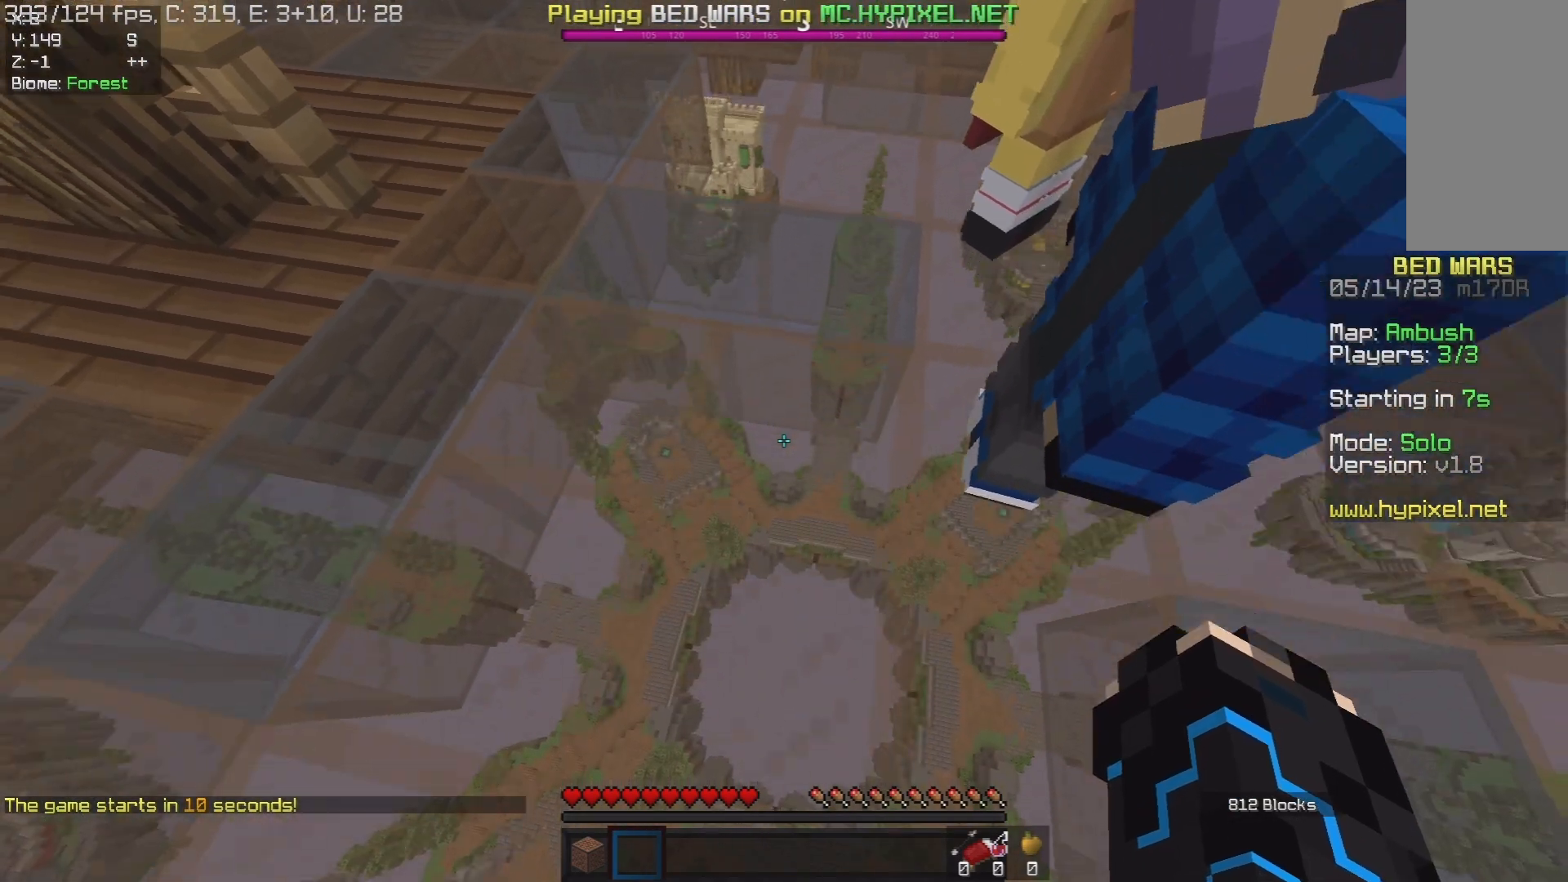
{"keys": [], "mouse": [], "events": [[483, "s", "up"]]}
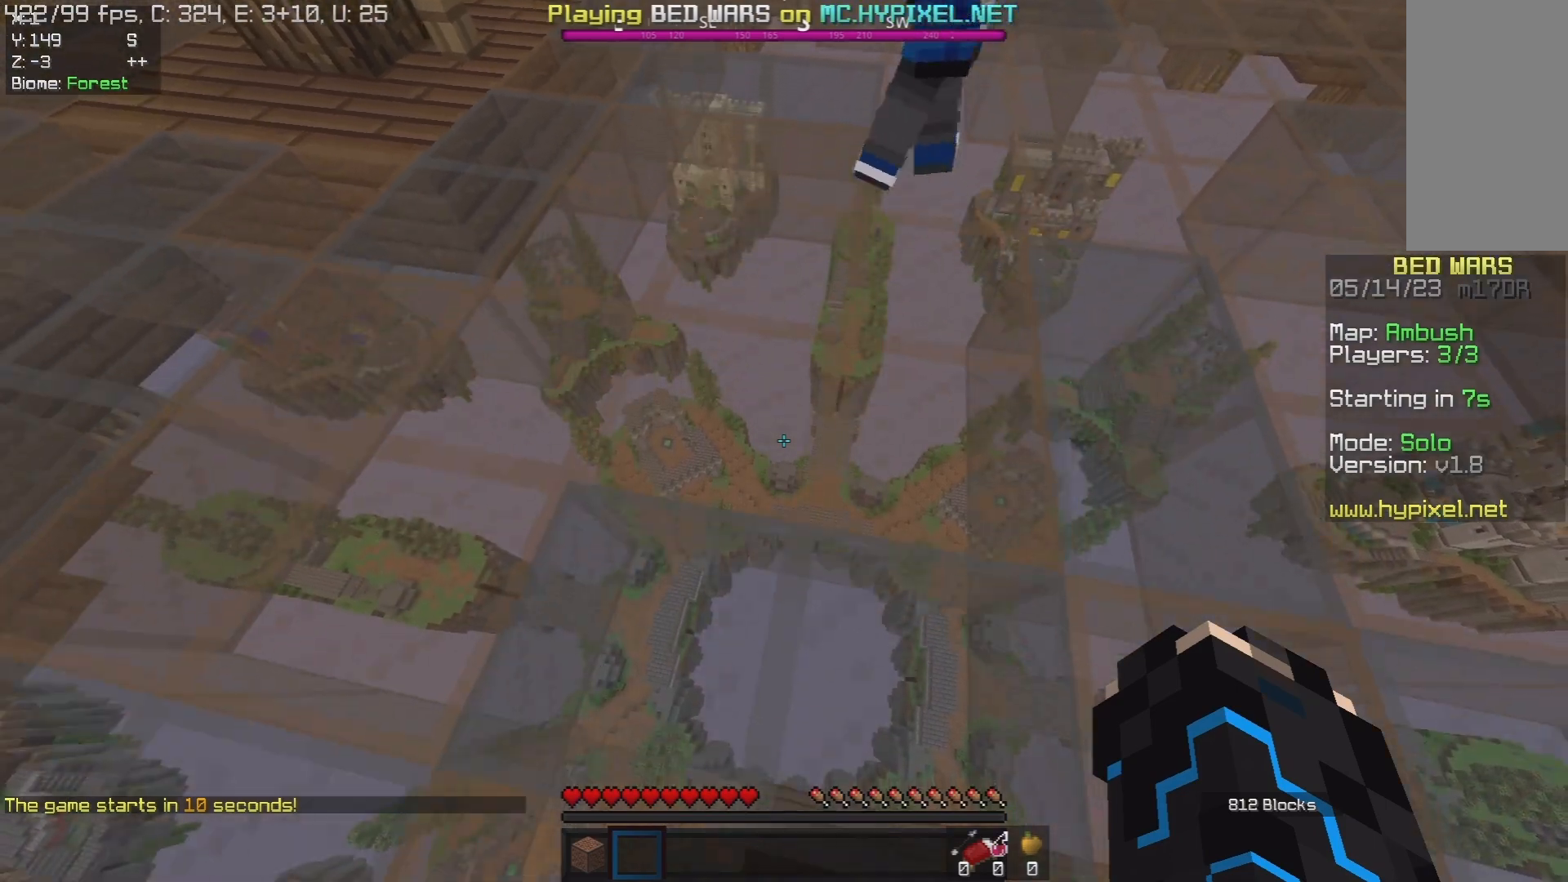
{"keys": [], "mouse": [], "events": [[67, "d", "down"], [267, "d", "up"]]}
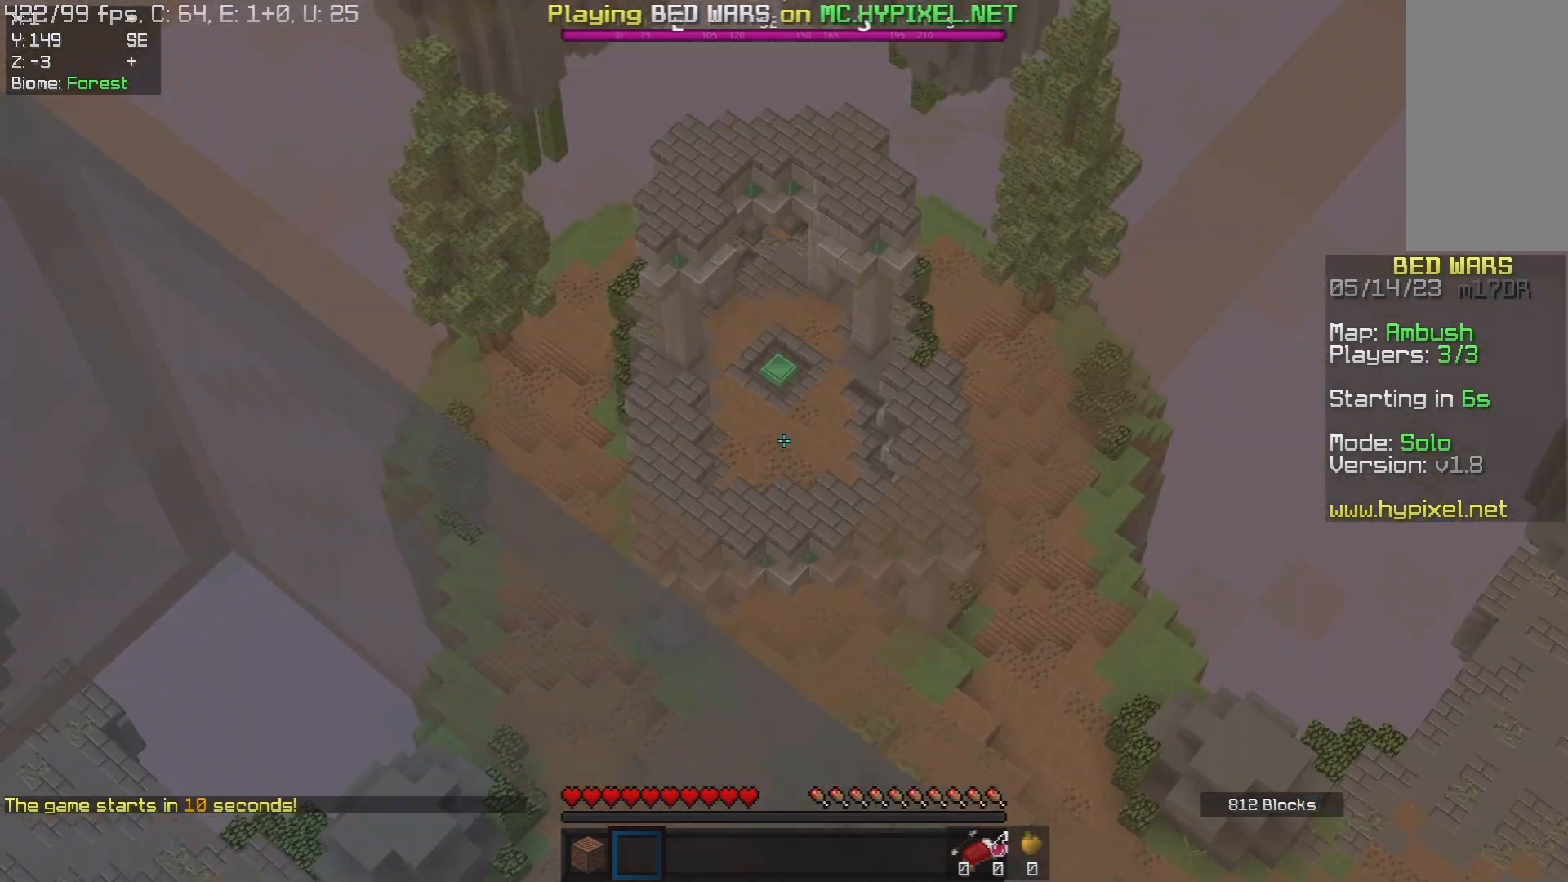
{"keys": ["d"], "mouse": [], "events": [[33, "d", "down"]]}
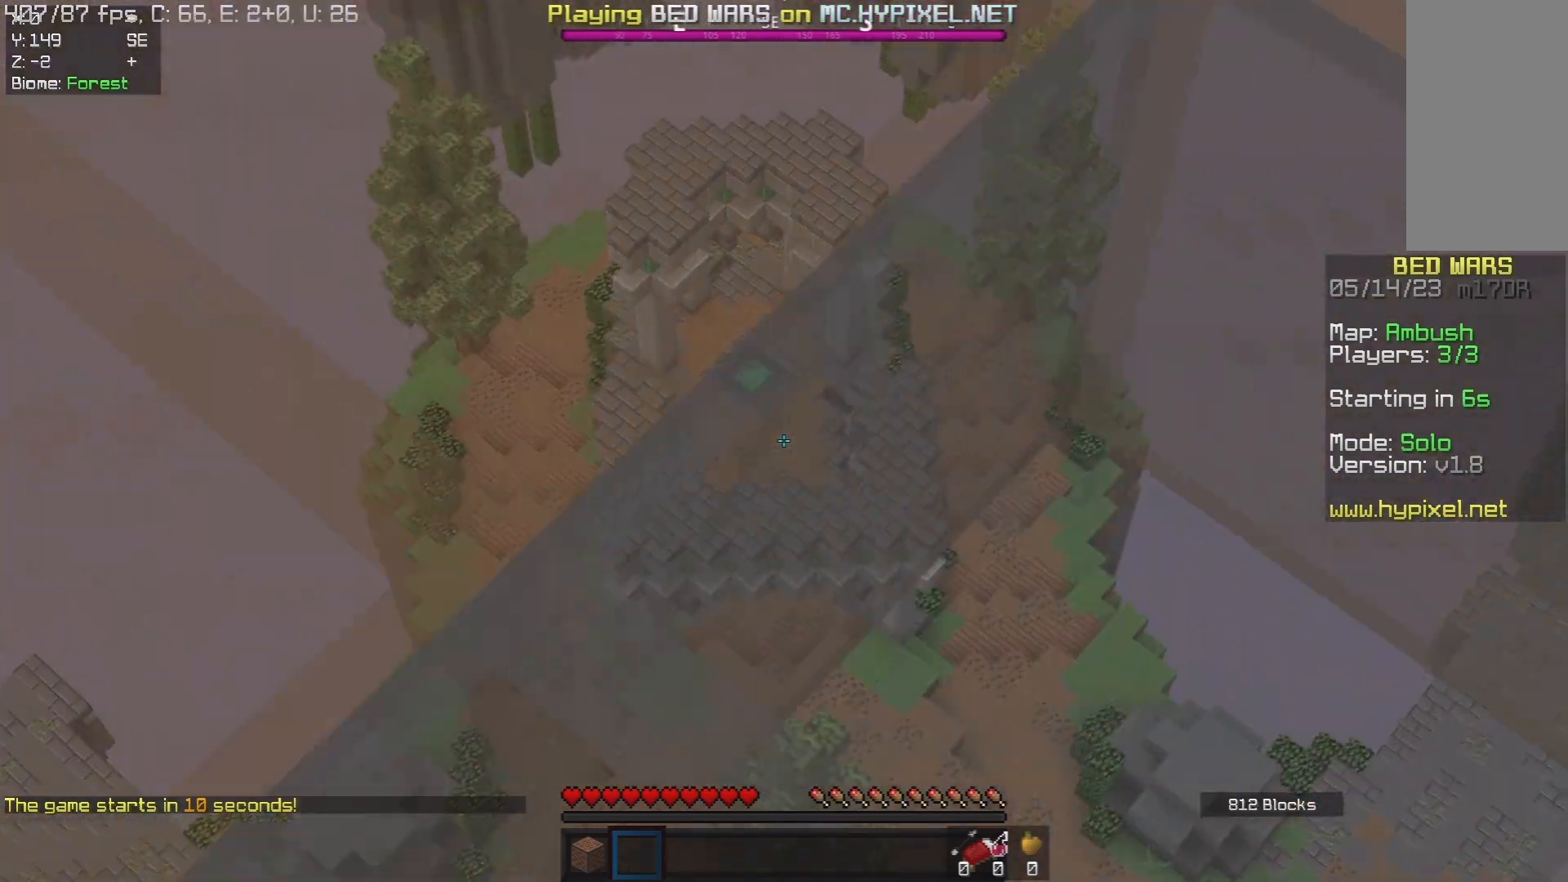
{"keys": [], "mouse": [], "events": [[450, "d", "up"]]}
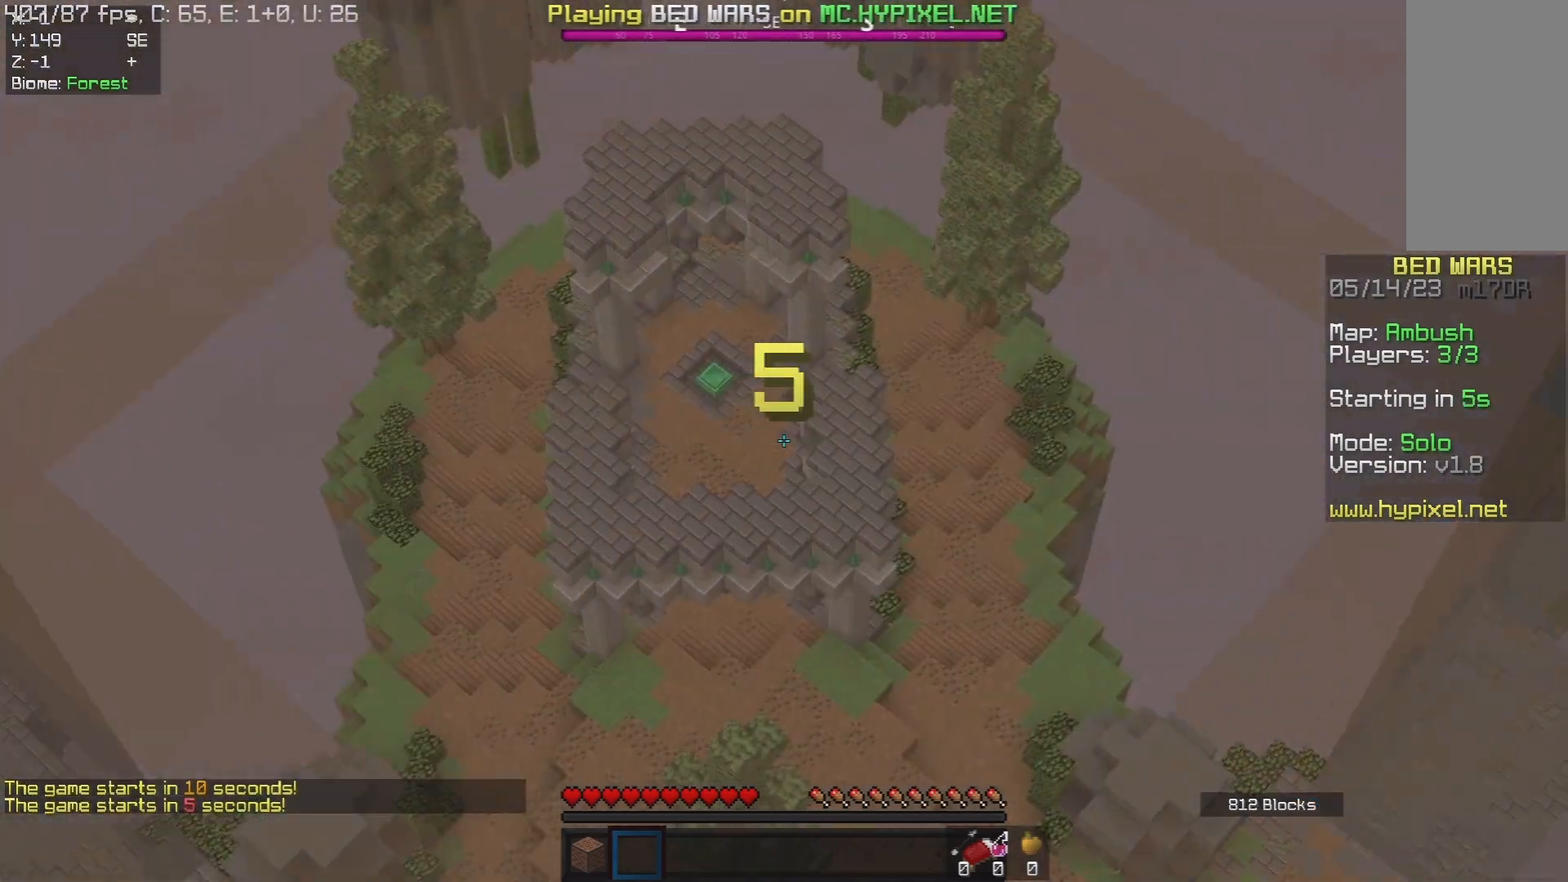
{"keys": ["d", "w"], "mouse": [], "events": [[317, "w", "down"], [417, "d", "down"]]}
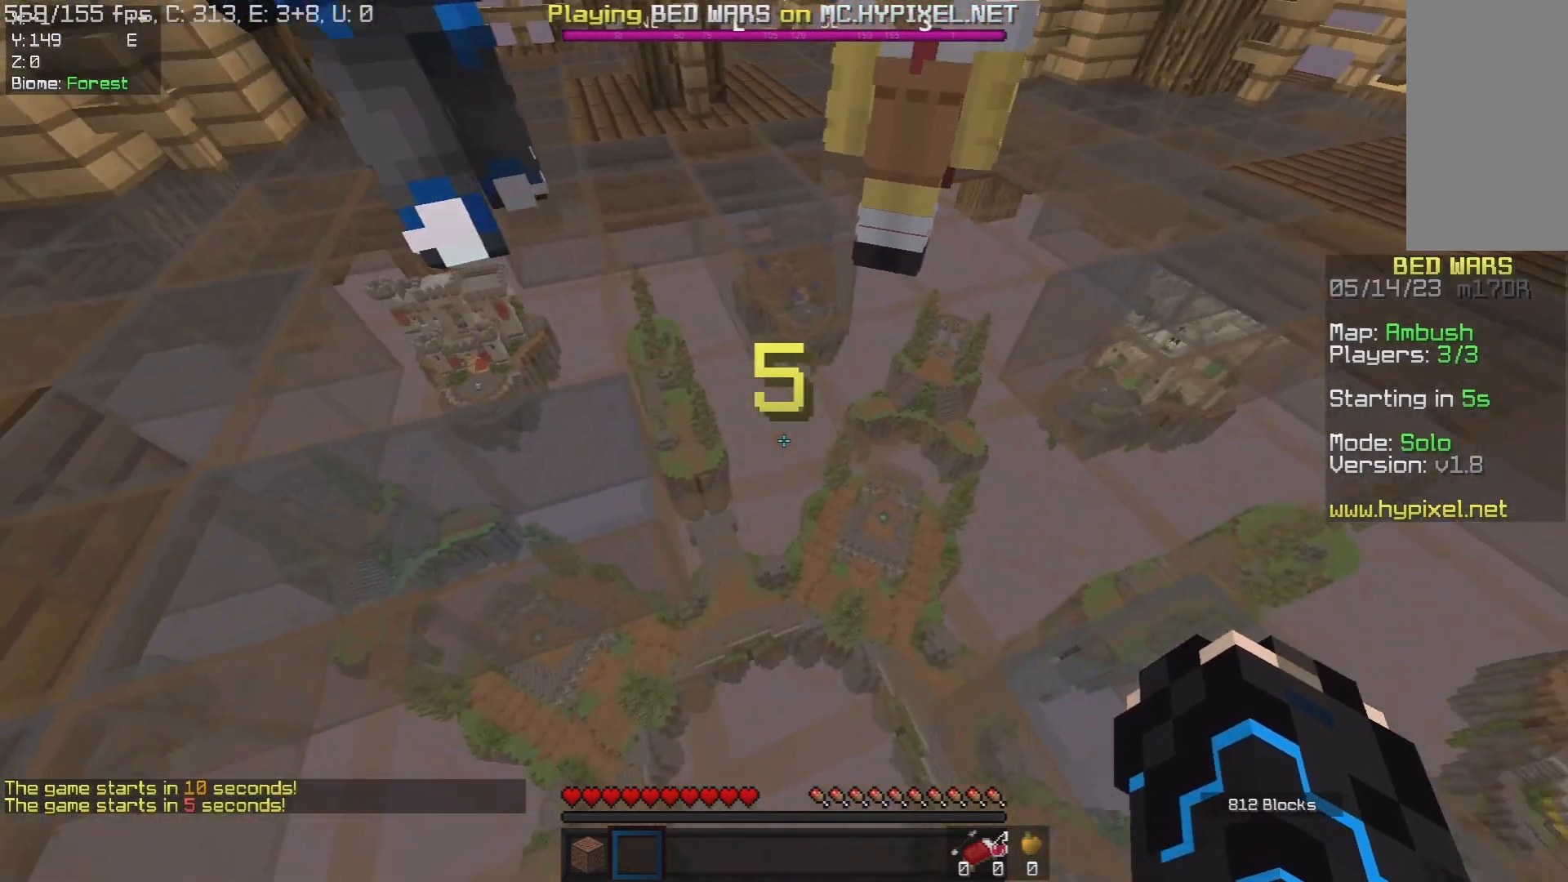
{"keys": ["w"], "mouse": [], "events": [[417, "d", "up"]]}
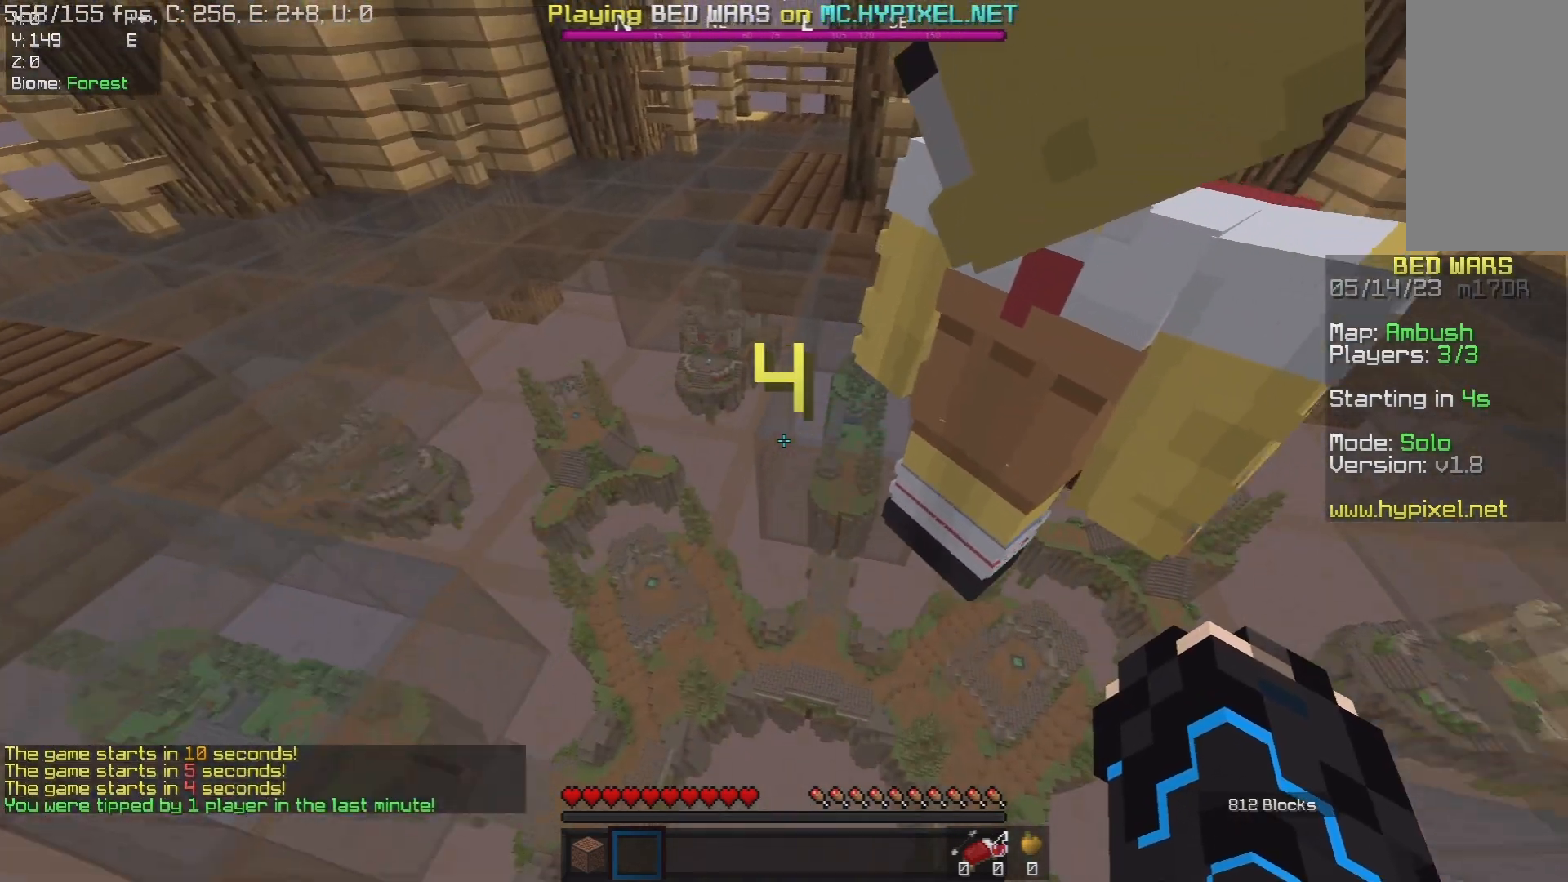
{"keys": ["a"], "mouse": [], "events": [[167, "w", "up"], [367, "a", "down"]]}
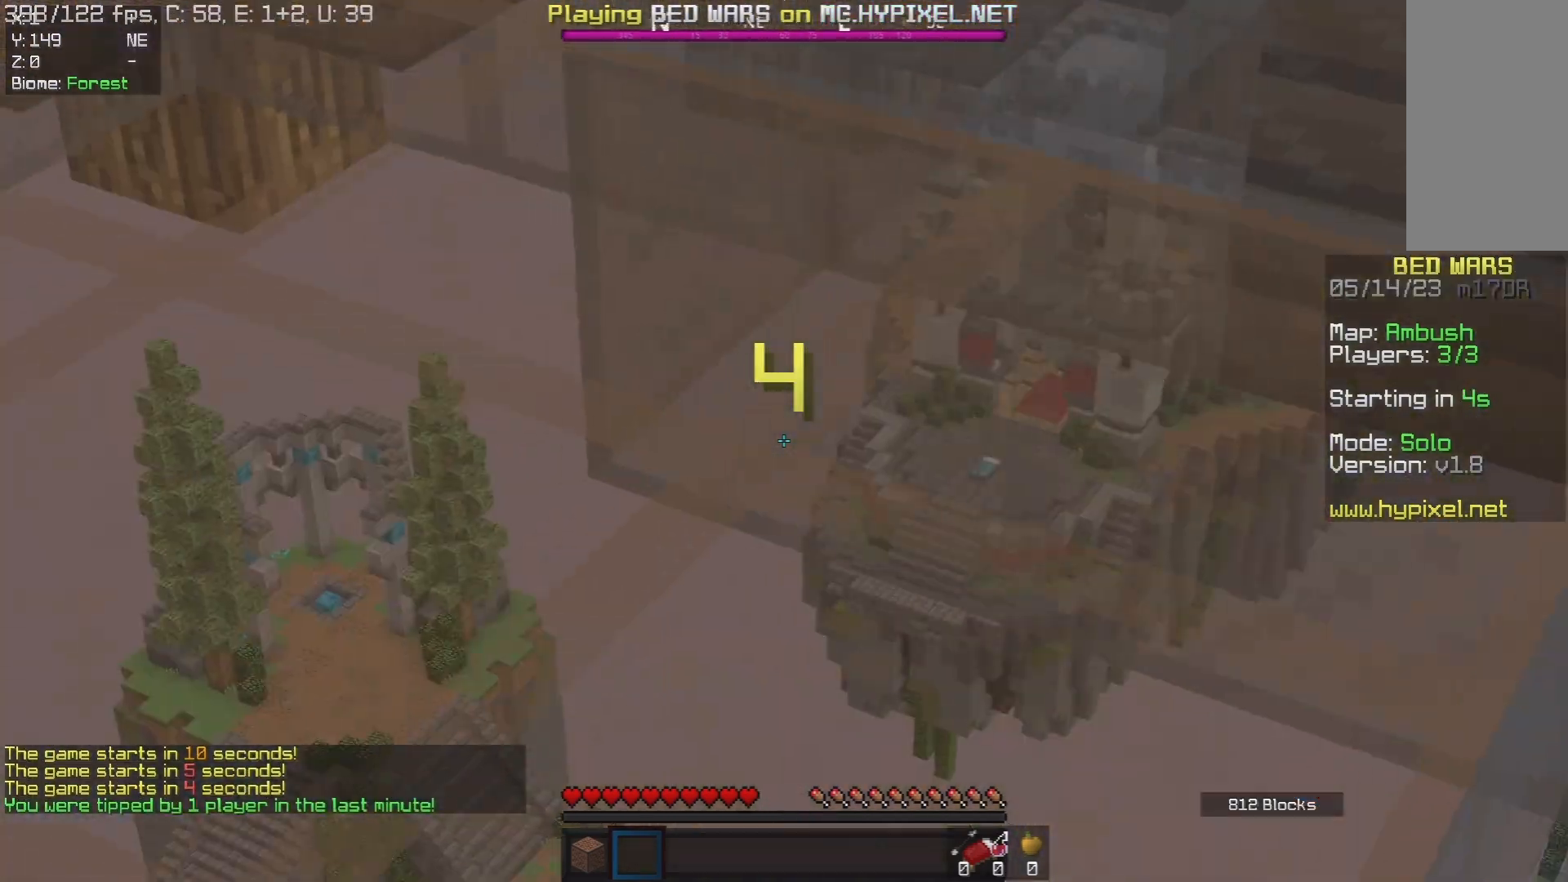
{"keys": [], "mouse": [], "events": [[50, "a", "up"]]}
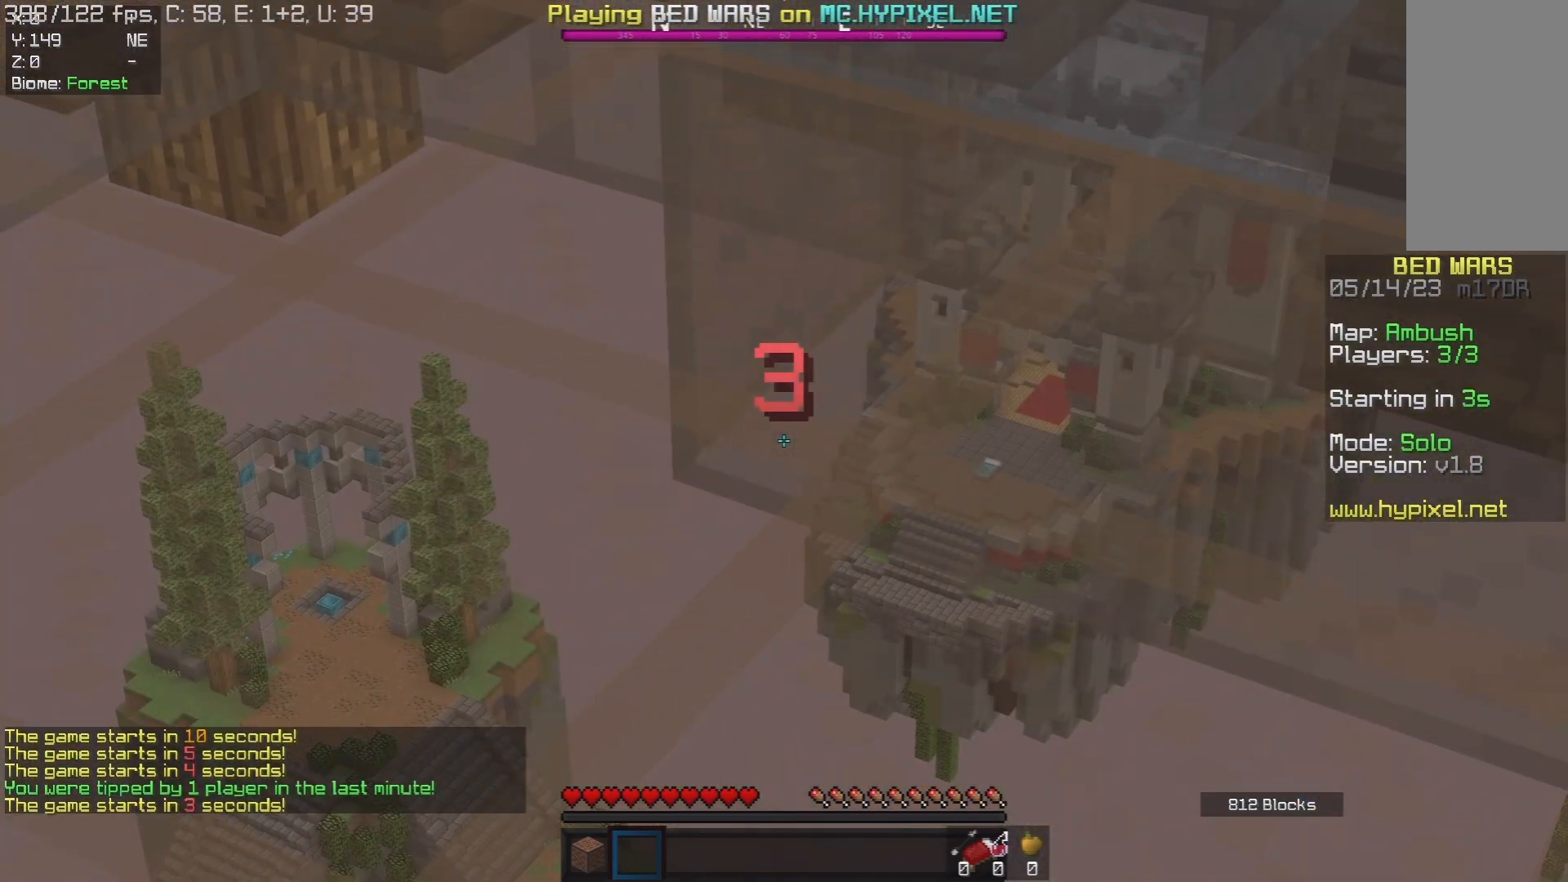
{"keys": [], "mouse": [], "events": []}
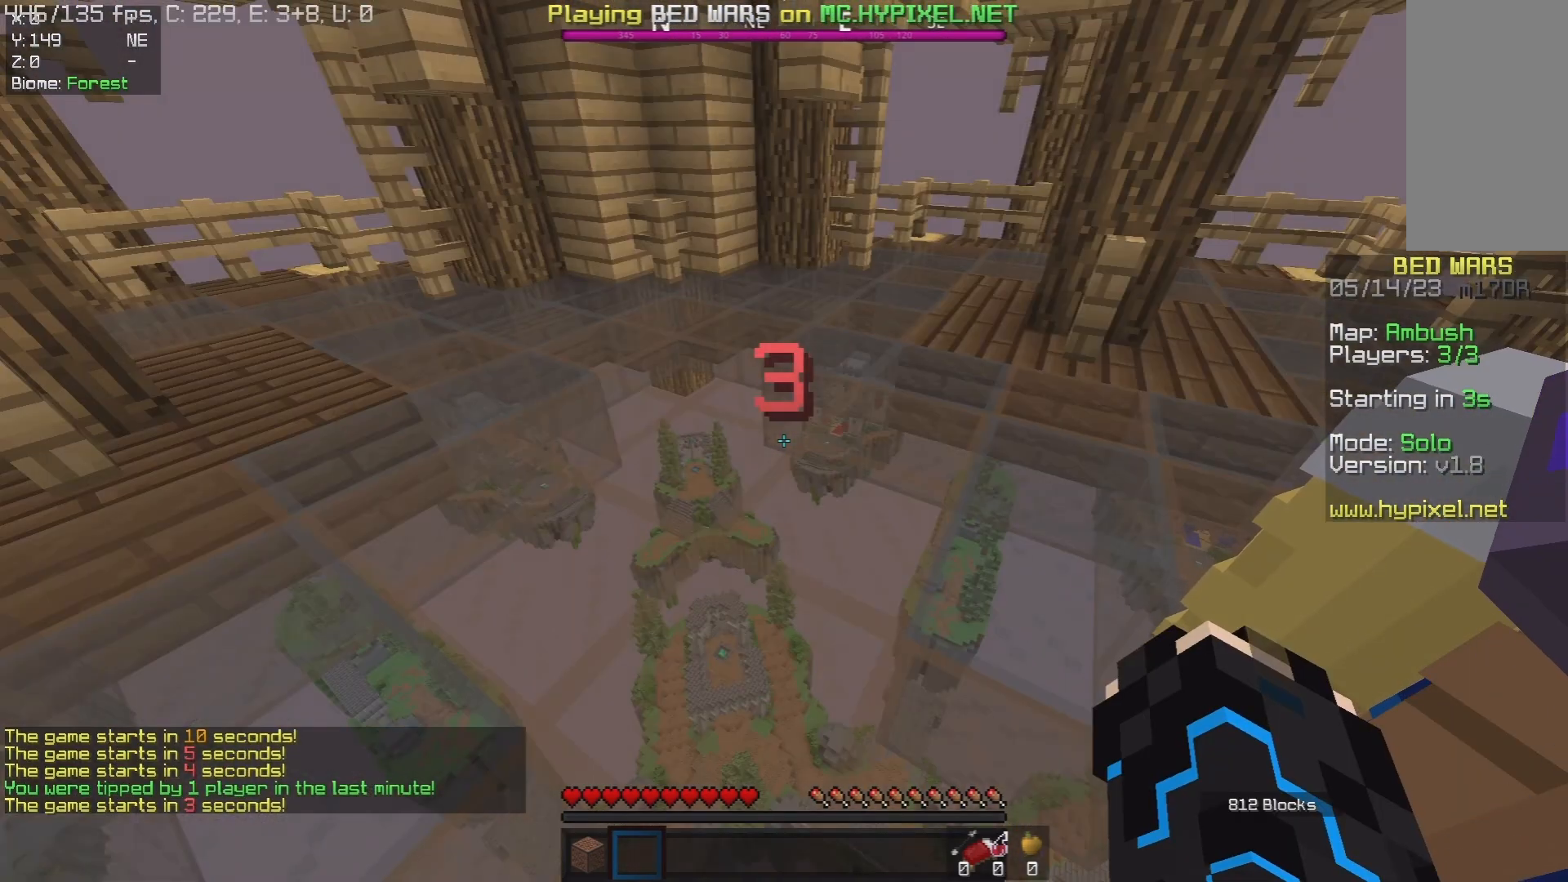
{"keys": [], "mouse": [], "events": [[117, "a", "down"], [267, "a", "up"]]}
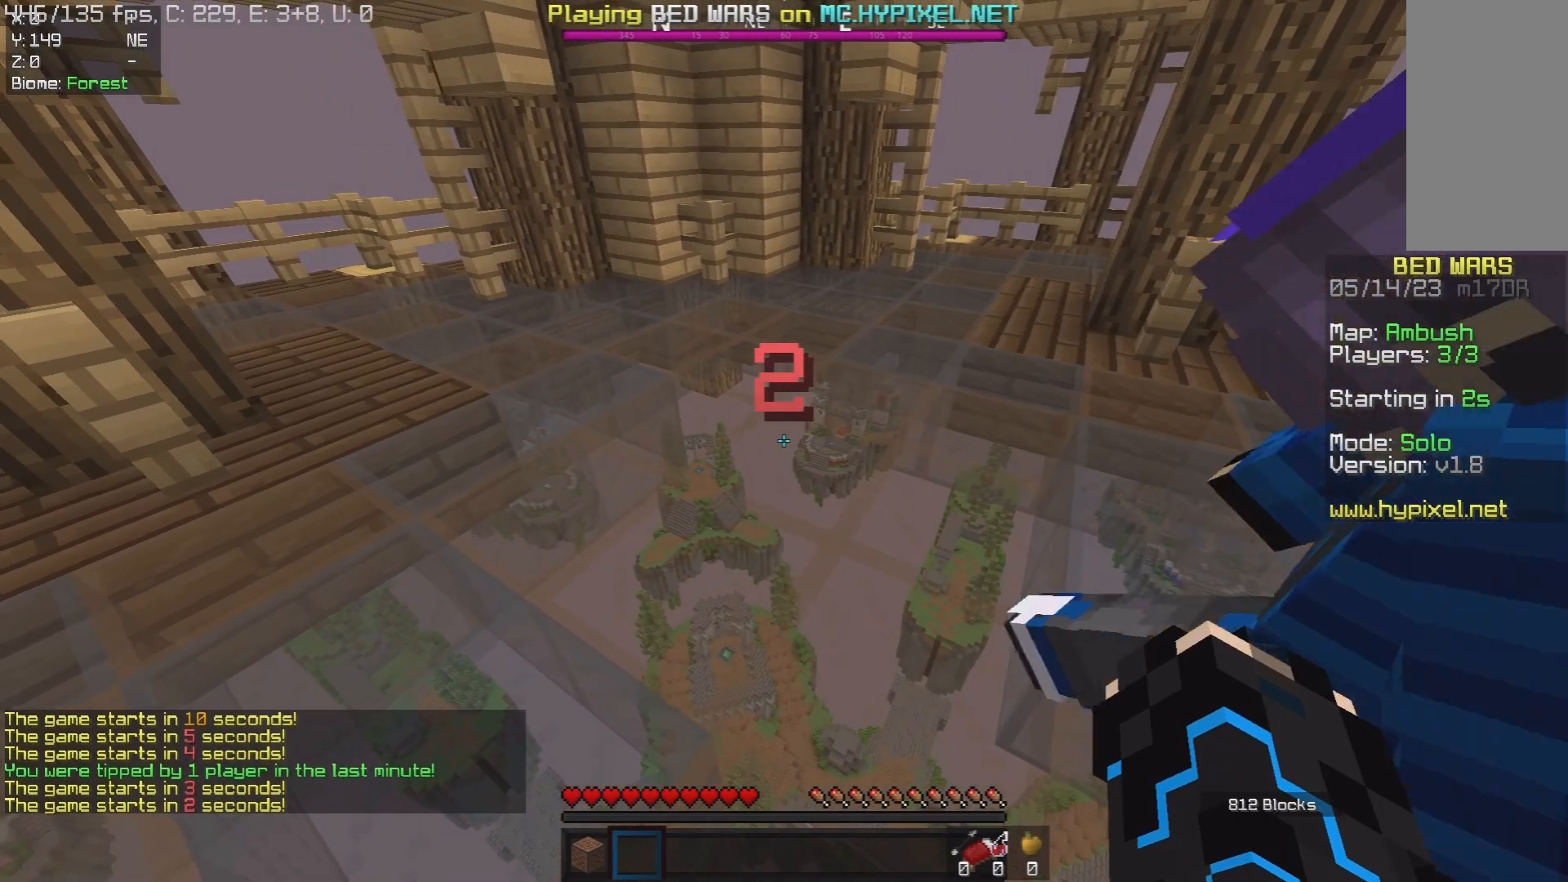
{"keys": [], "mouse": [], "events": [[83, "s", "down"], [167, "a", "down"], [300, "s", "up"], [333, "a", "up"]]}
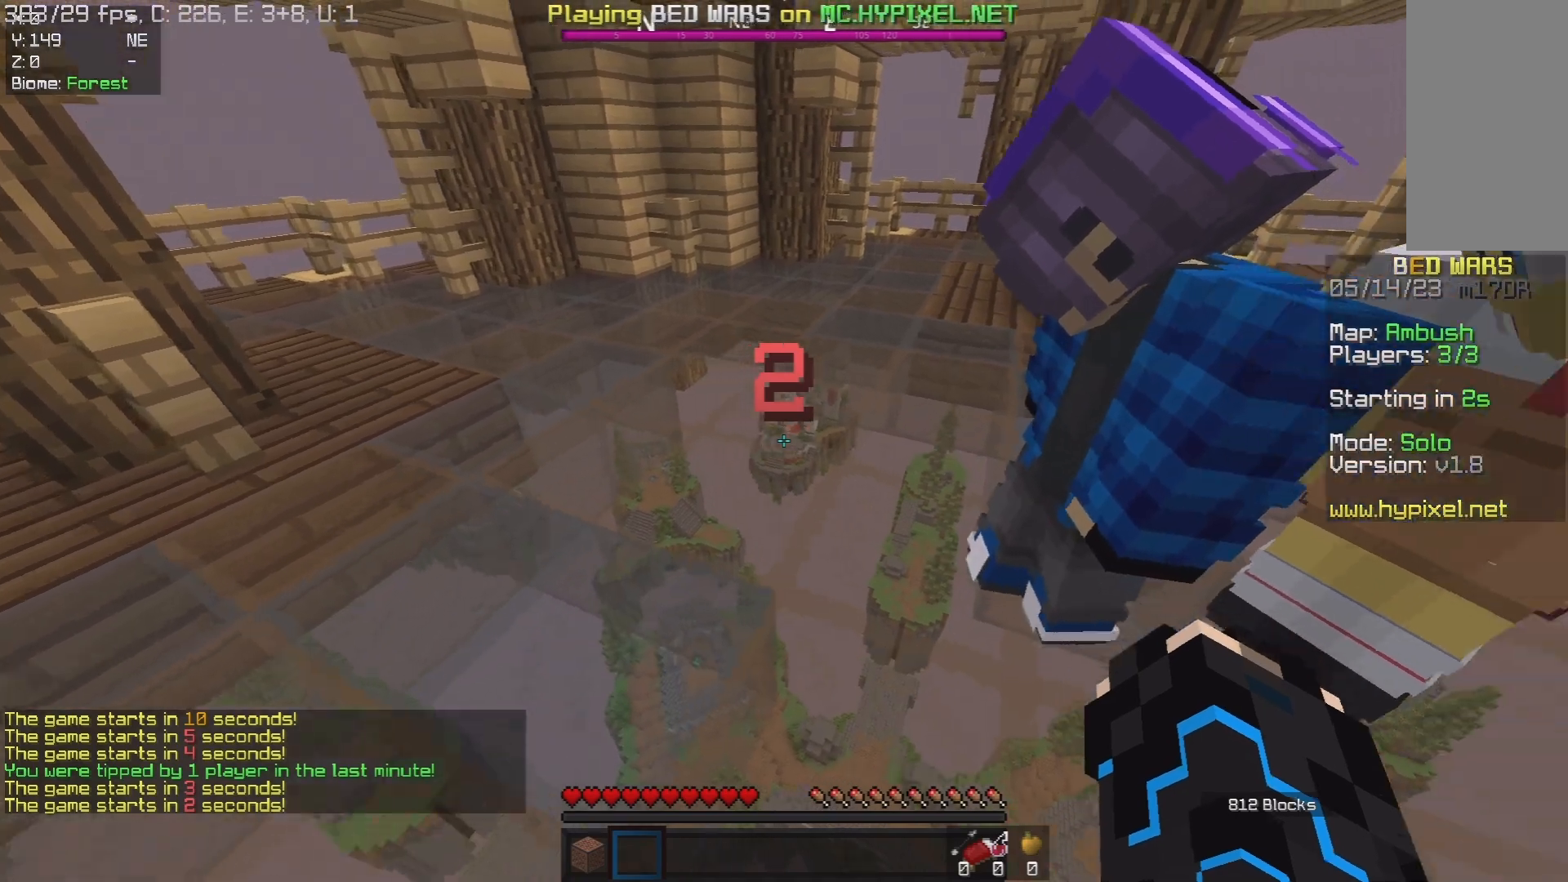
{"keys": ["a"], "mouse": [], "events": [[467, "a", "down"]]}
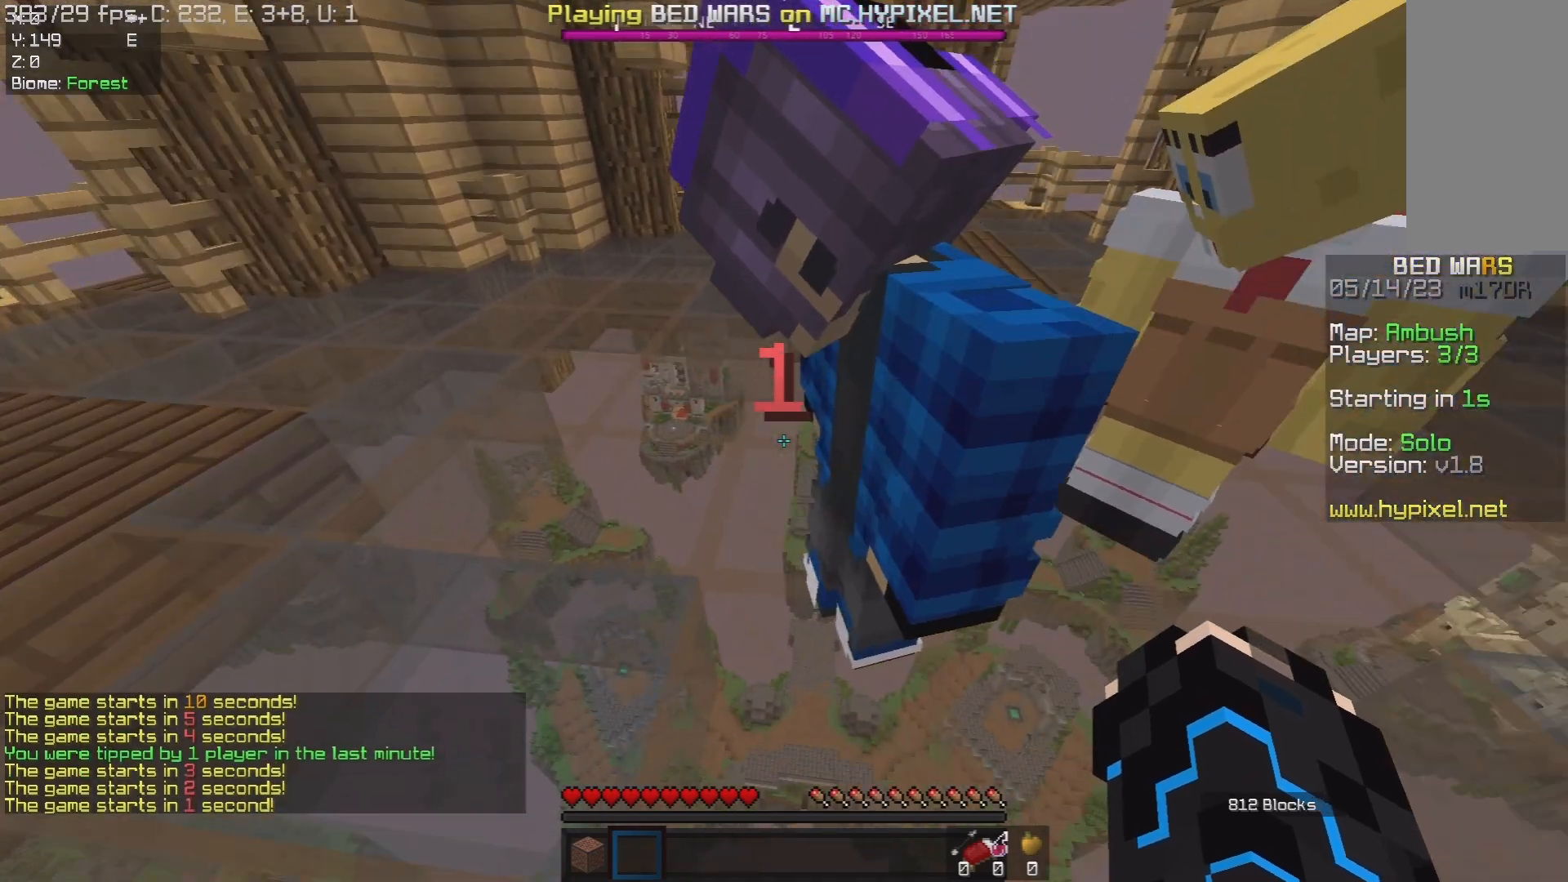
{"keys": [], "mouse": [], "events": [[233, "a", "up"]]}
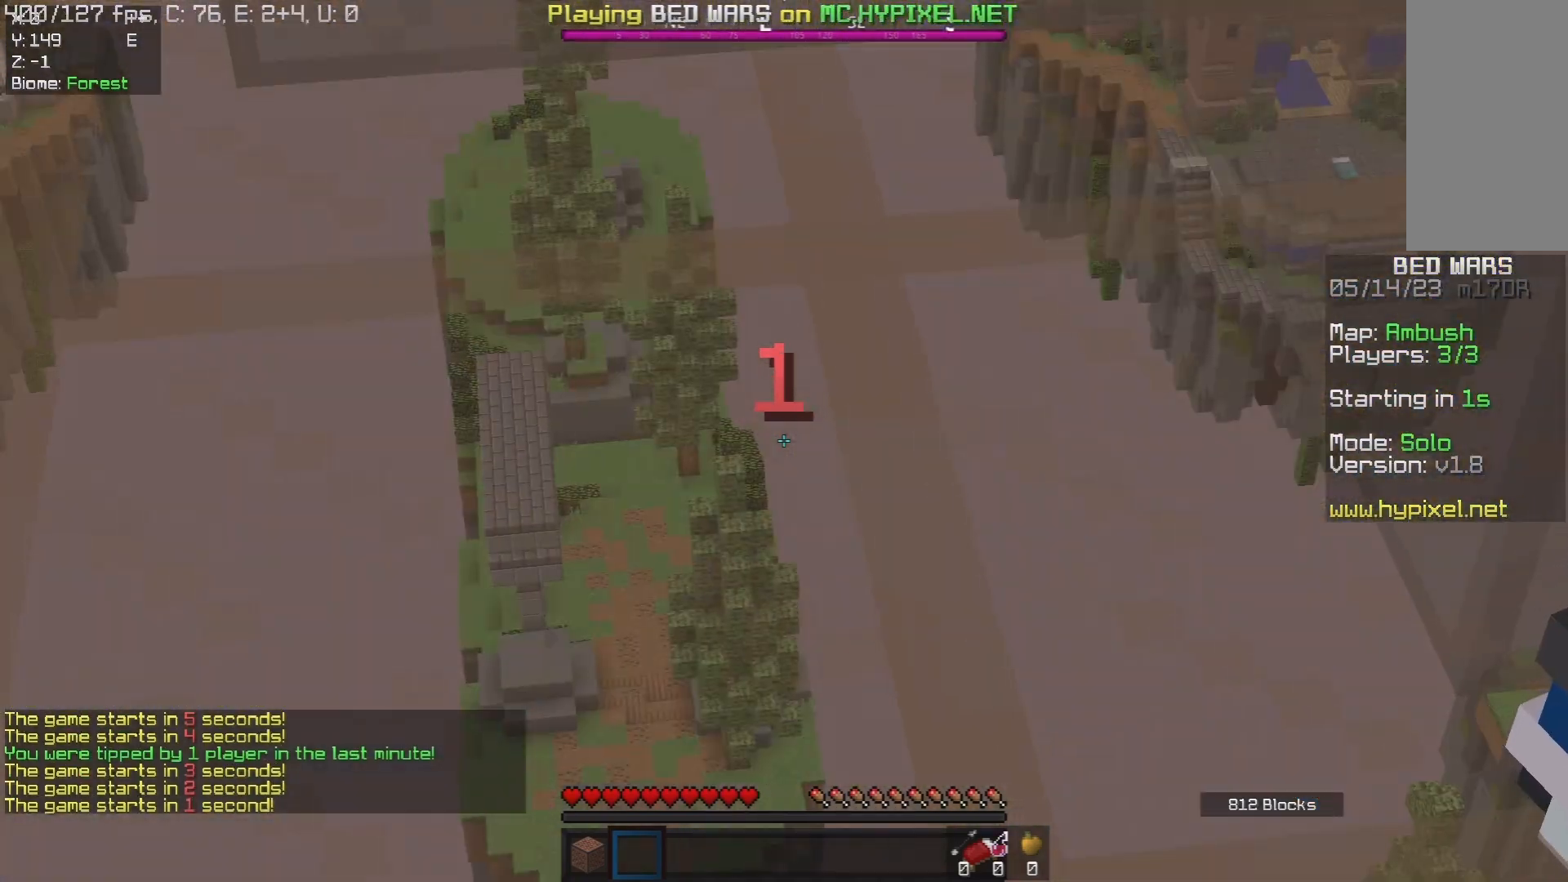
{"keys": ["s"], "mouse": [], "events": [[283, "s", "down"]]}
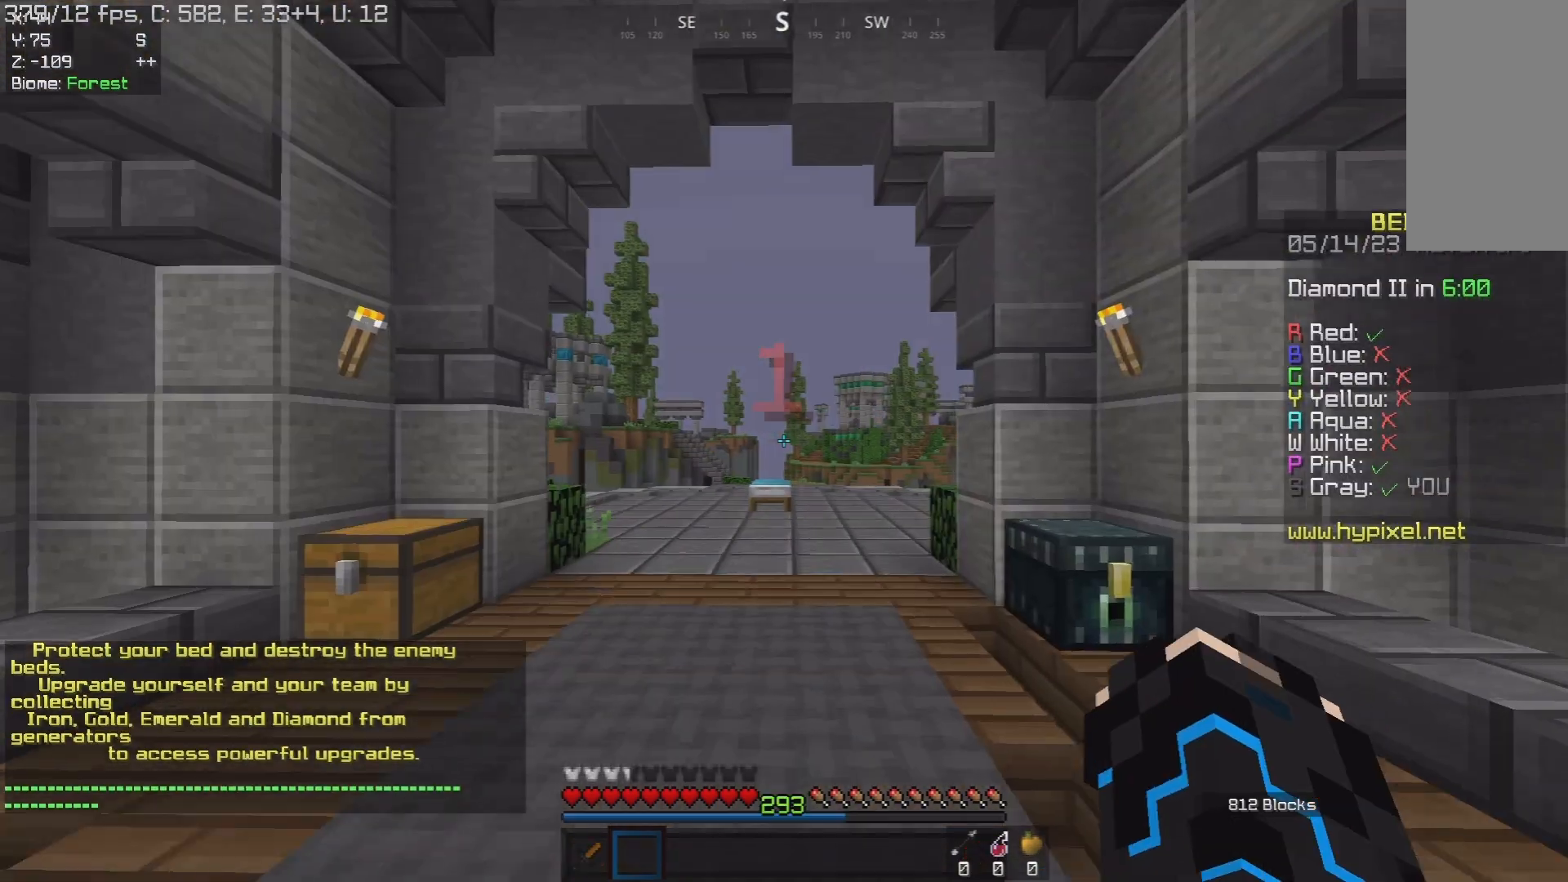
{"keys": ["a", "w"], "mouse": [], "events": [[283, "a", "down"], [383, "s", "up"], [467, "w", "down"]]}
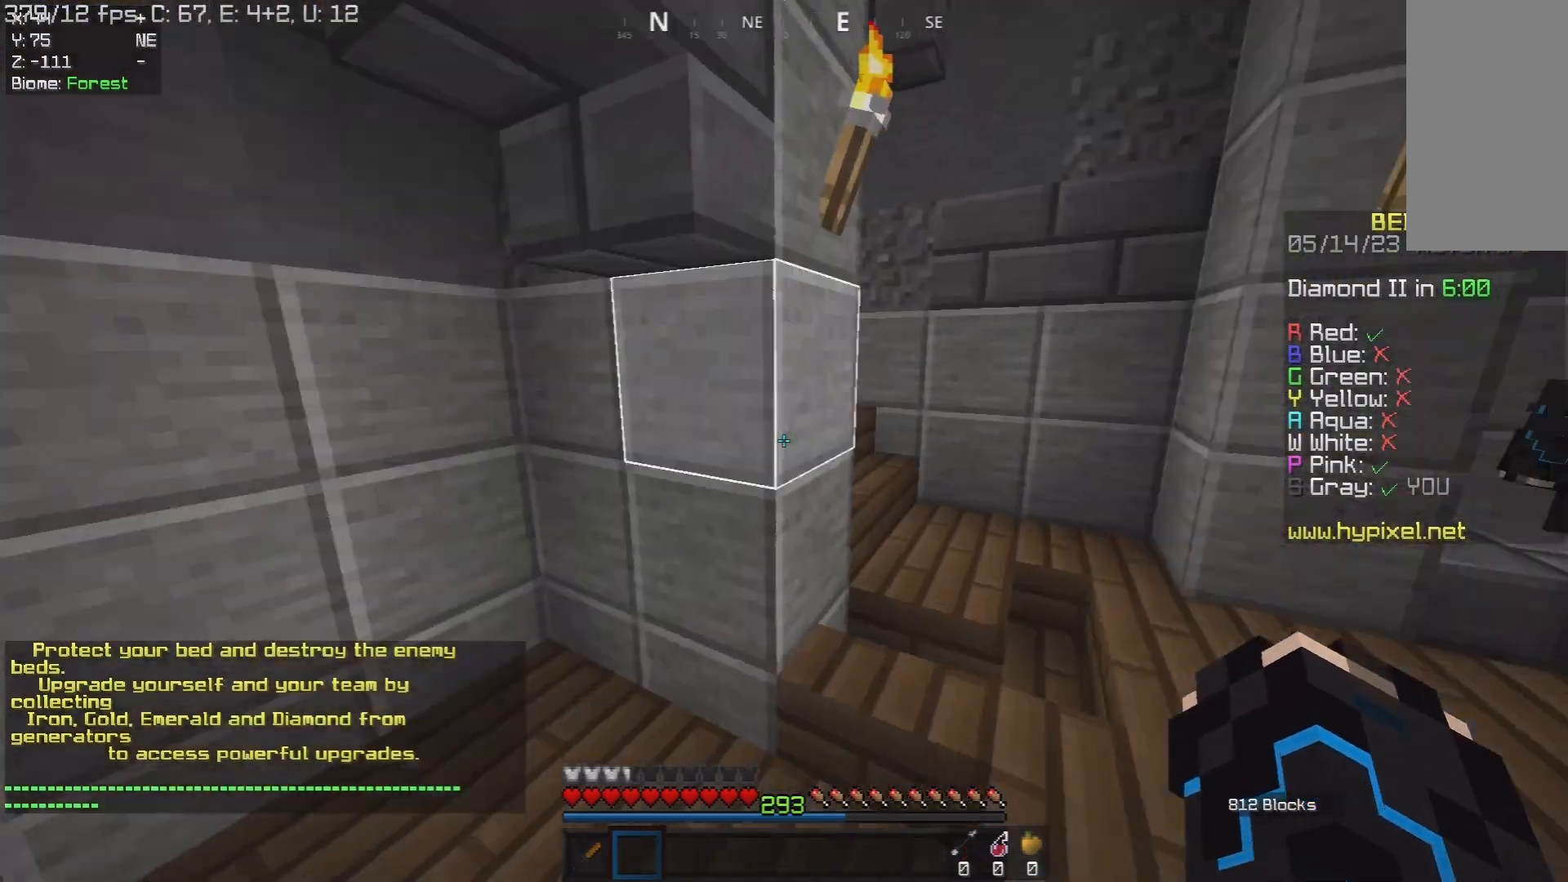
{"keys": [], "mouse": [], "events": [[150, "a", "up"], [400, "w", "up"]]}
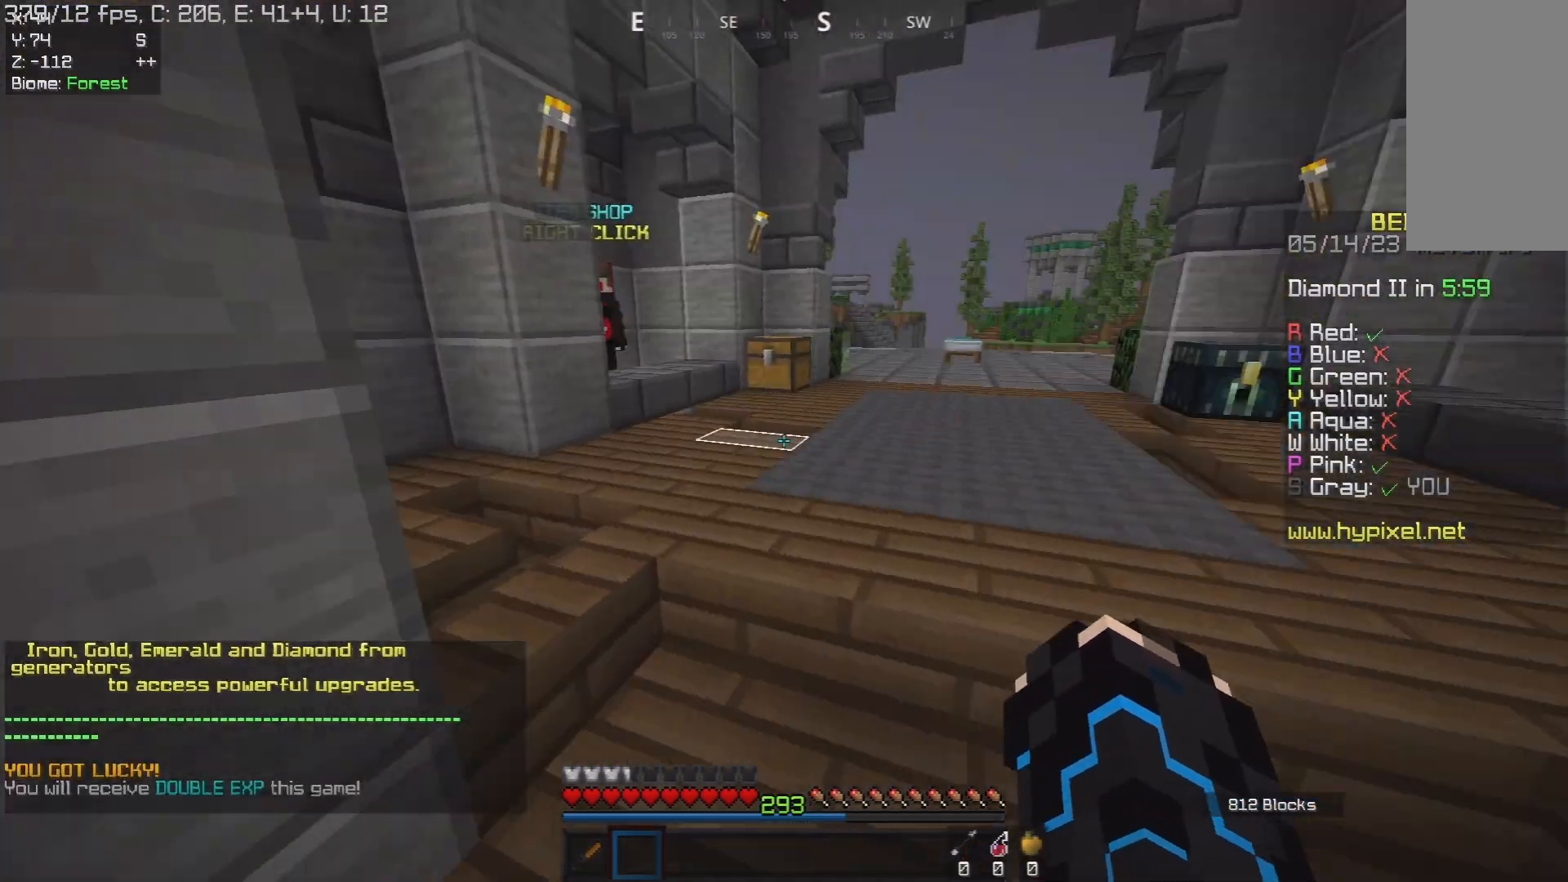
{"keys": [], "mouse": [], "events": [[83, "w", "down"], [183, "w", "up"]]}